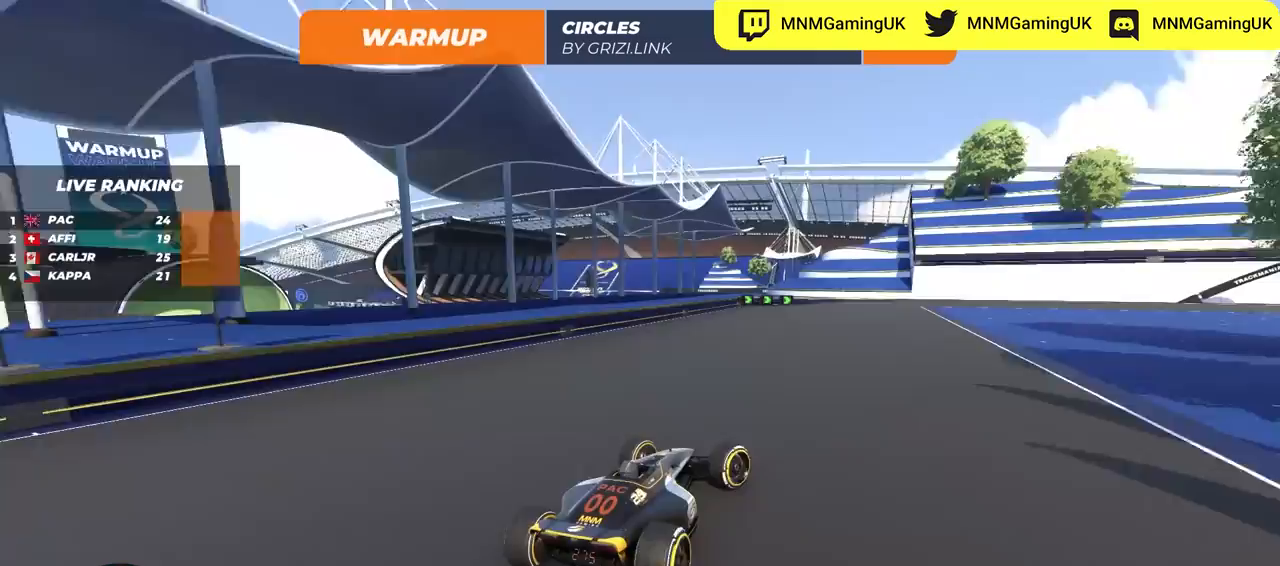
Gameplay with keyboard; each line is a JSON object with the keys held at the frame after it. "events" lists presses ("down") and releases ("up") of "down", "left", "right" and "up" between this image and that frame as [ms after this image, input, new state], when the widget could be followed in between. No other keys are recorded. Mouse input is not recorded.
{"keys": ["right", "up"], "events": []}
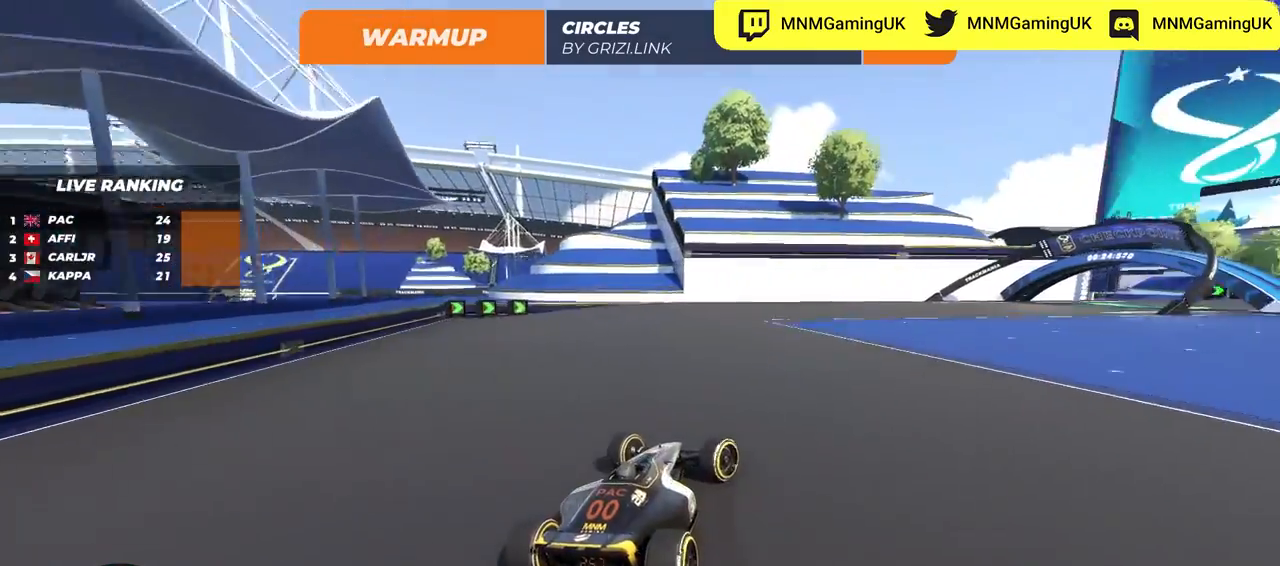
{"keys": ["right", "up"], "events": []}
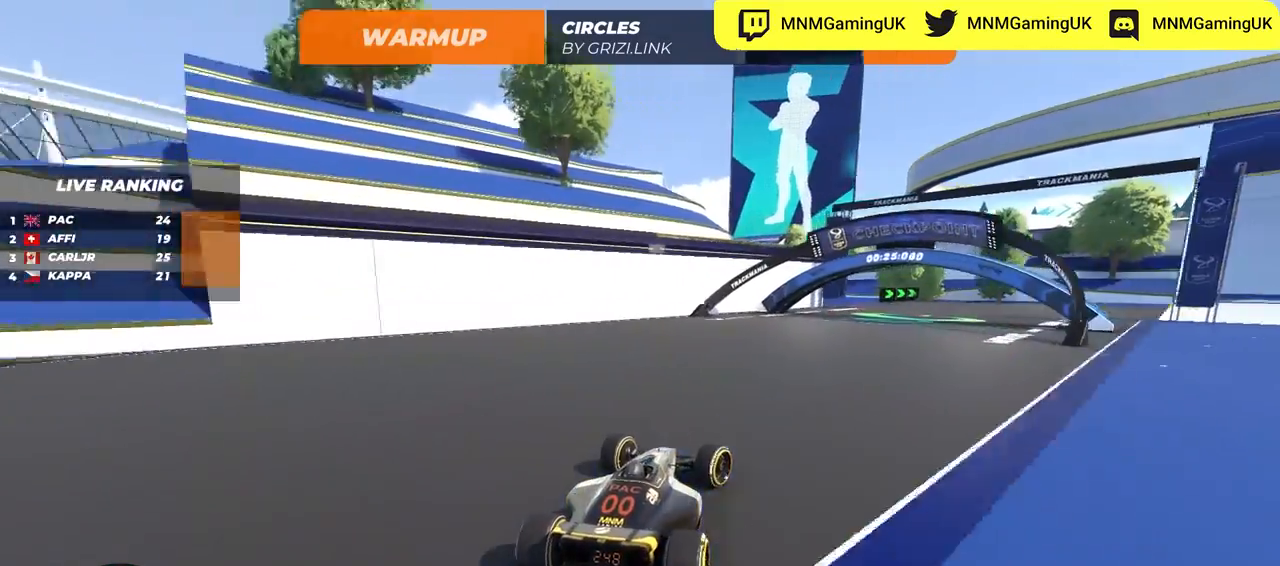
{"keys": ["right", "up"], "events": []}
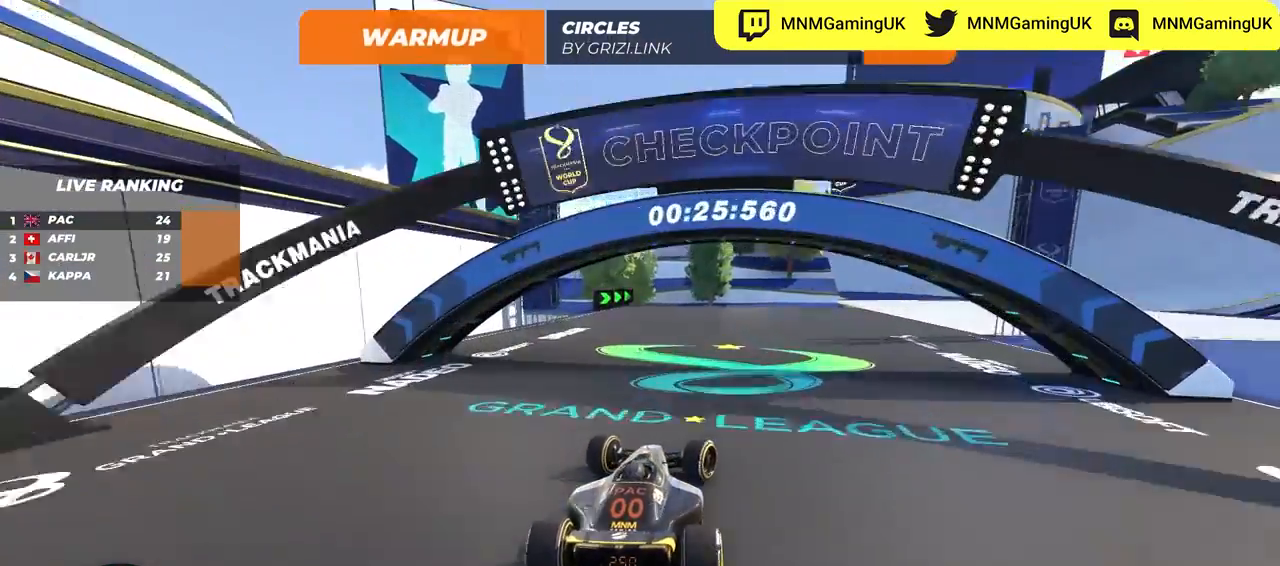
{"keys": ["right", "up"], "events": []}